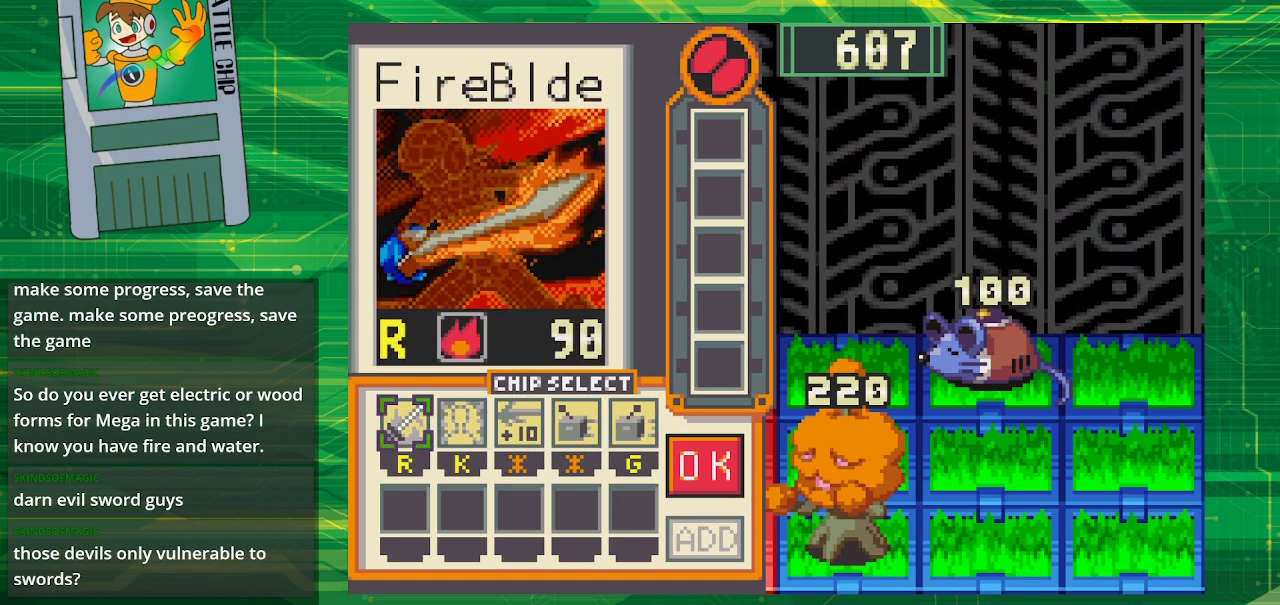
Gameplay with a controller (Nintendo layout); each line is a JSON object with the inputs held at the frame after it. "events" lists button and stick changes between this image and that frame as [ms after this image, input, new state], when the widget could be followed in between. Not read: L3 R3.
{"buttons": [], "events": []}
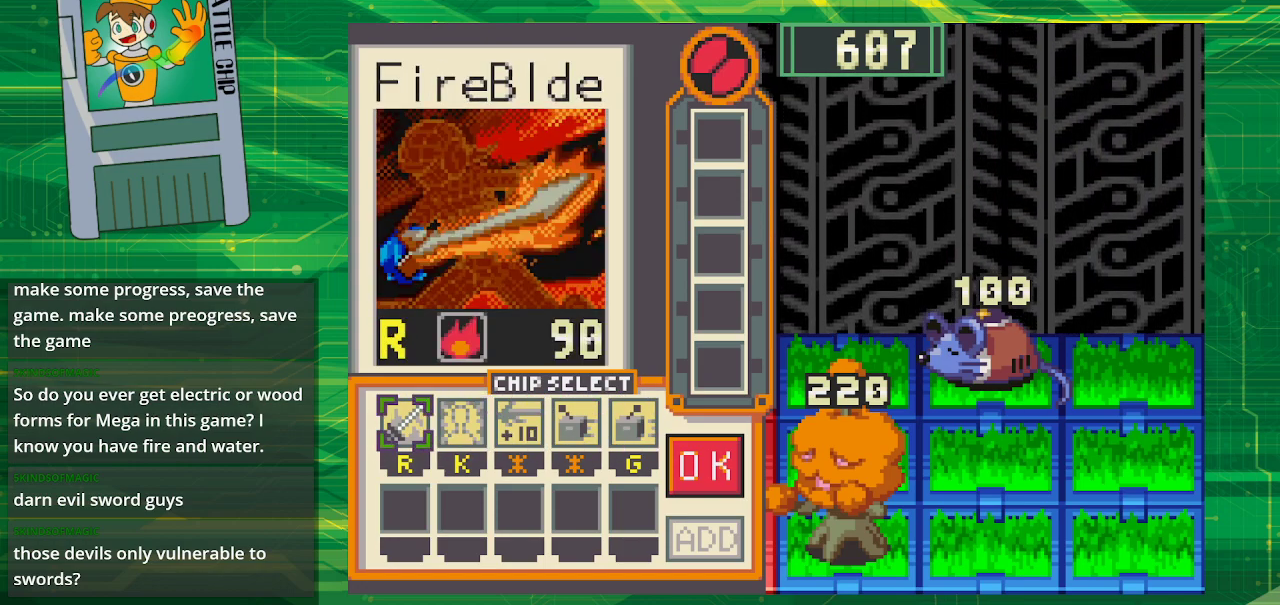
{"buttons": [], "events": [[200, "A", "down"], [283, "A", "up"]]}
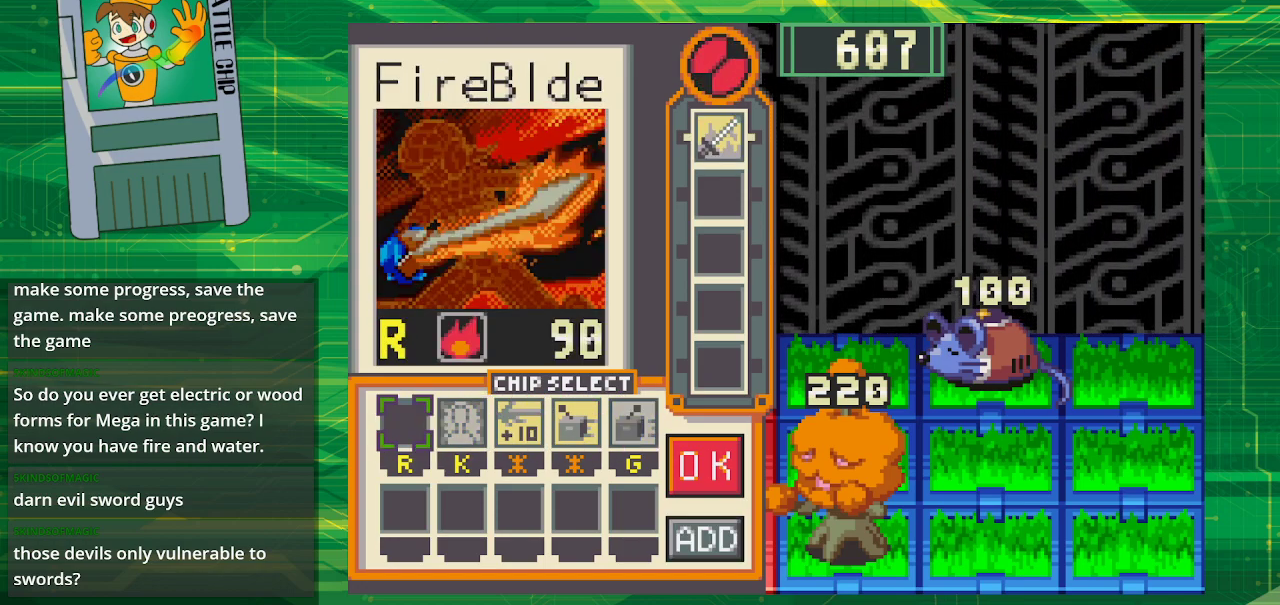
{"buttons": [], "events": [[267, "DPAD_RIGHT", "down"], [300, "DPAD_RIGHT", "up"]]}
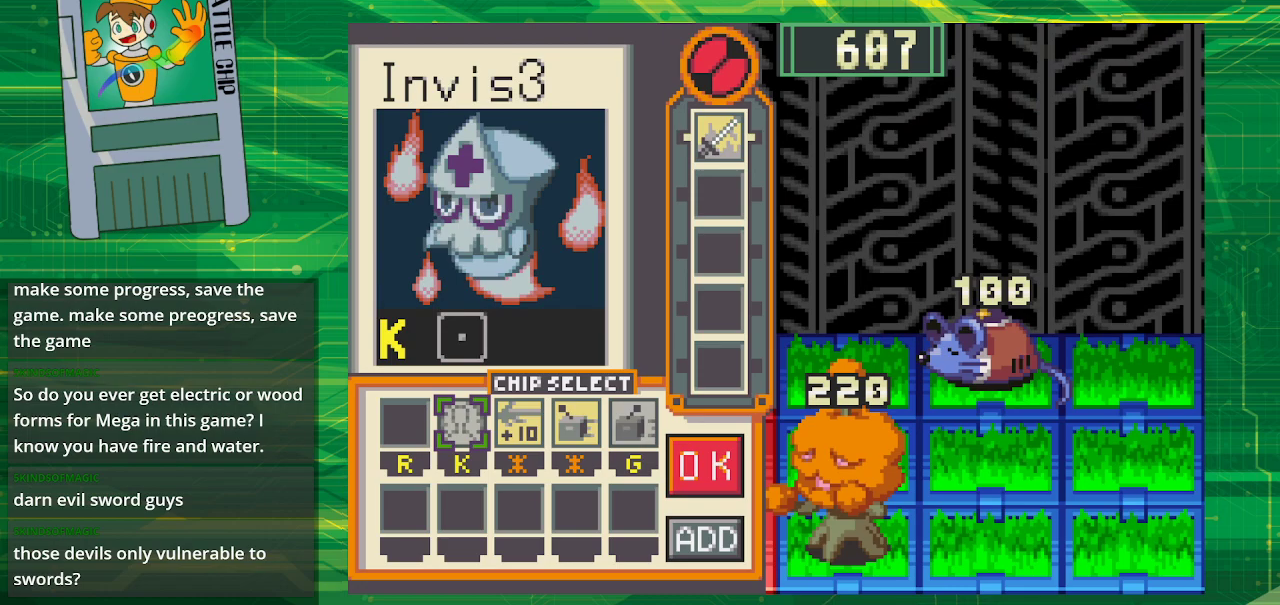
{"buttons": [], "events": [[33, "DPAD_RIGHT", "down"], [167, "DPAD_RIGHT", "up"]]}
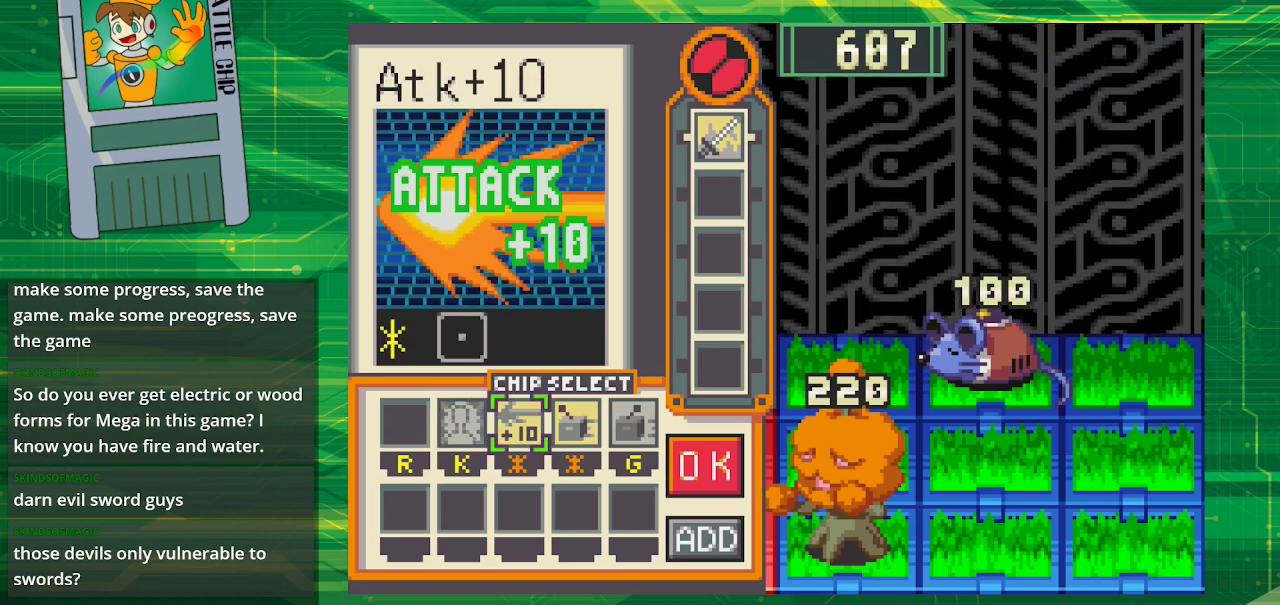
{"buttons": [], "events": [[117, "DPAD_RIGHT", "down"], [200, "DPAD_RIGHT", "up"], [300, "DPAD_RIGHT", "down"], [367, "DPAD_RIGHT", "up"]]}
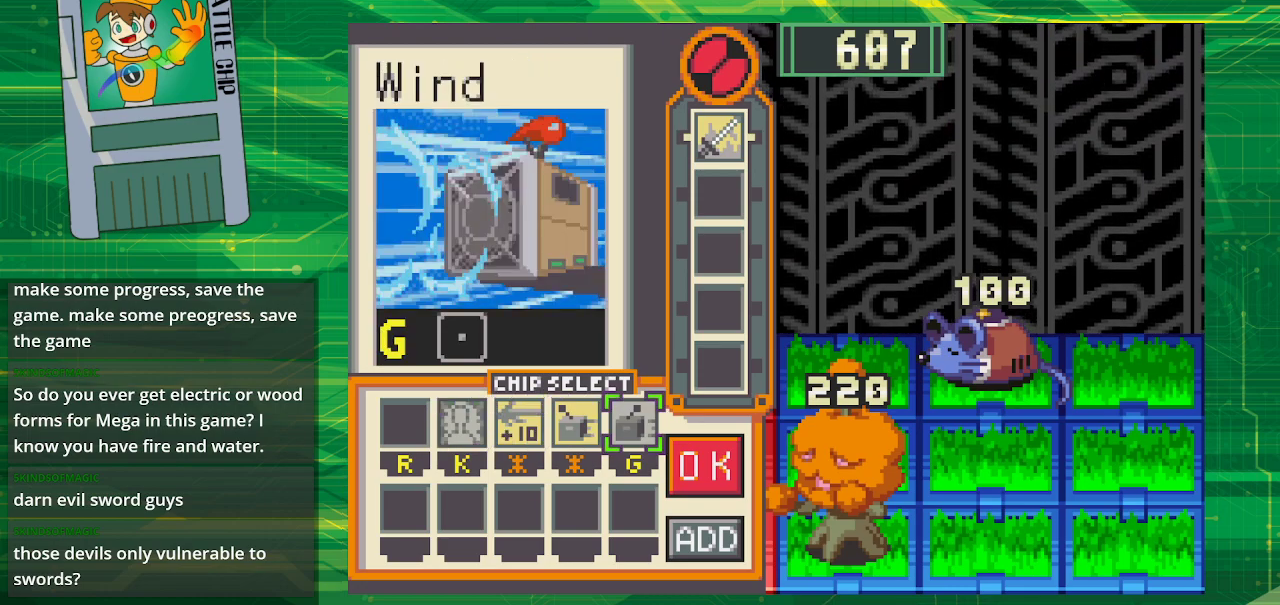
{"buttons": [], "events": [[167, "DPAD_LEFT", "down"], [250, "DPAD_LEFT", "up"], [350, "DPAD_LEFT", "down"], [450, "DPAD_LEFT", "up"]]}
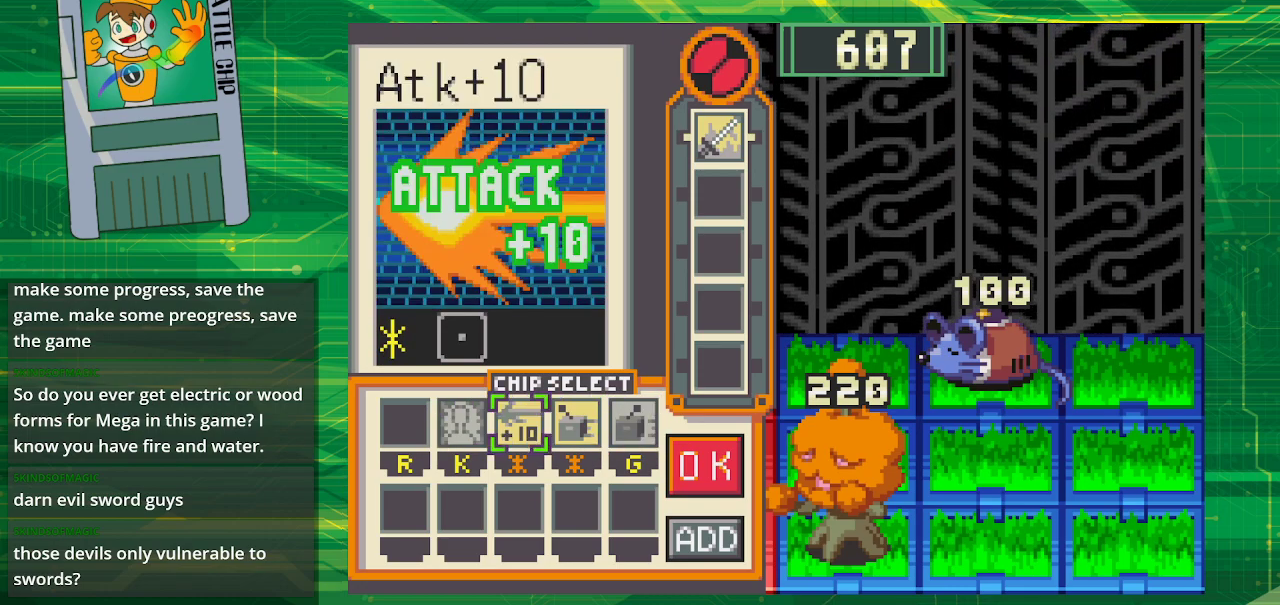
{"buttons": [], "events": []}
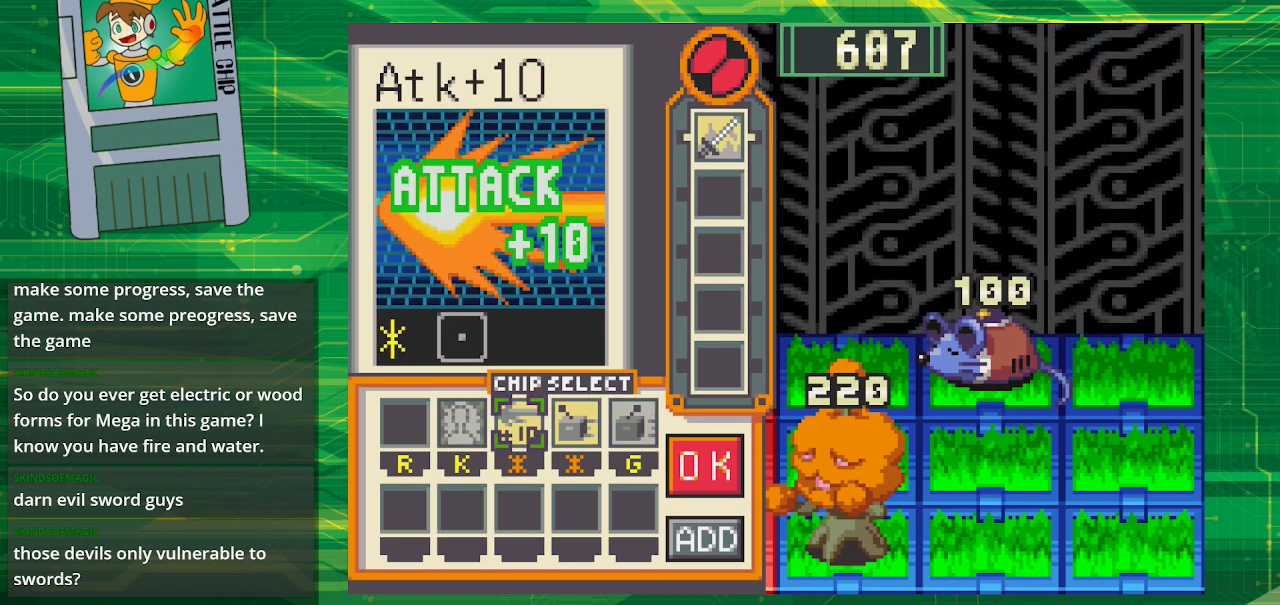
{"buttons": [], "events": []}
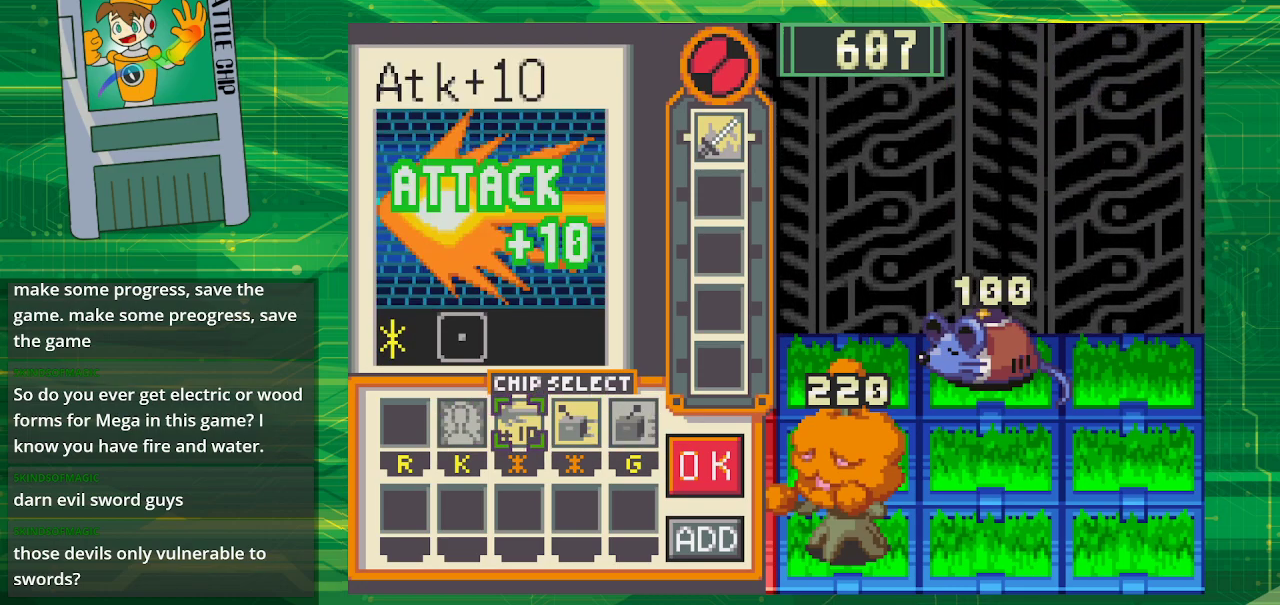
{"buttons": [], "events": []}
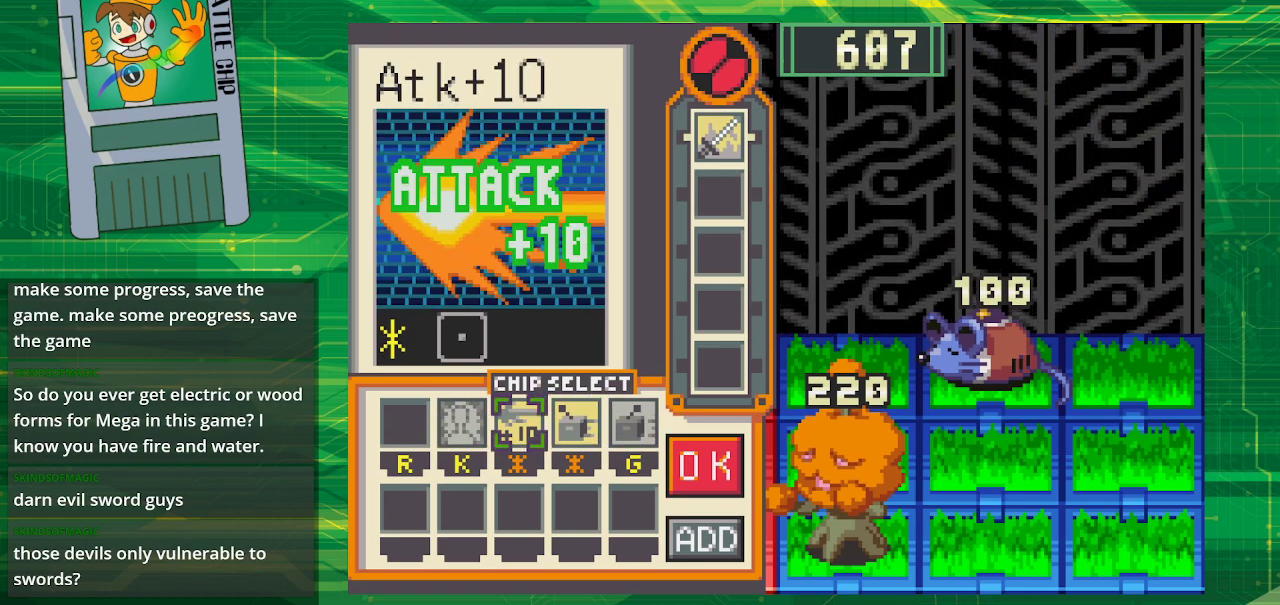
{"buttons": [], "events": [[33, "A", "down"], [133, "A", "up"], [200, "DPAD_RIGHT", "down"], [300, "DPAD_RIGHT", "up"], [383, "DPAD_RIGHT", "down"], [467, "DPAD_RIGHT", "up"]]}
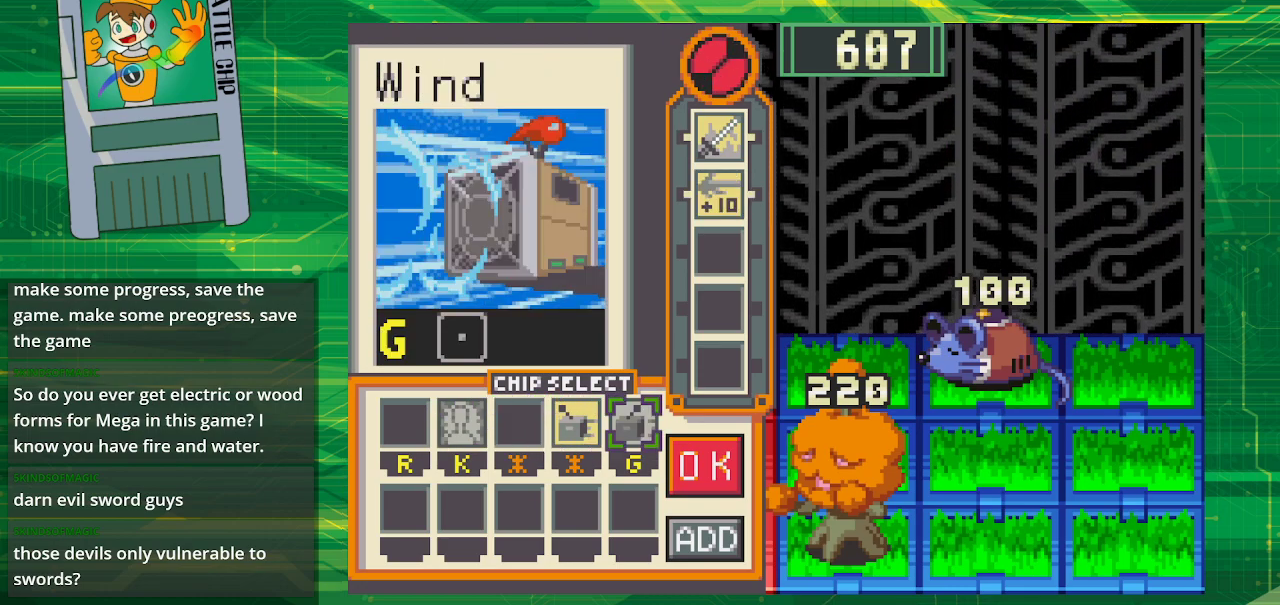
{"buttons": [], "events": [[50, "DPAD_RIGHT", "down"], [183, "DPAD_RIGHT", "up"], [317, "DPAD_RIGHT", "down"], [383, "DPAD_RIGHT", "up"]]}
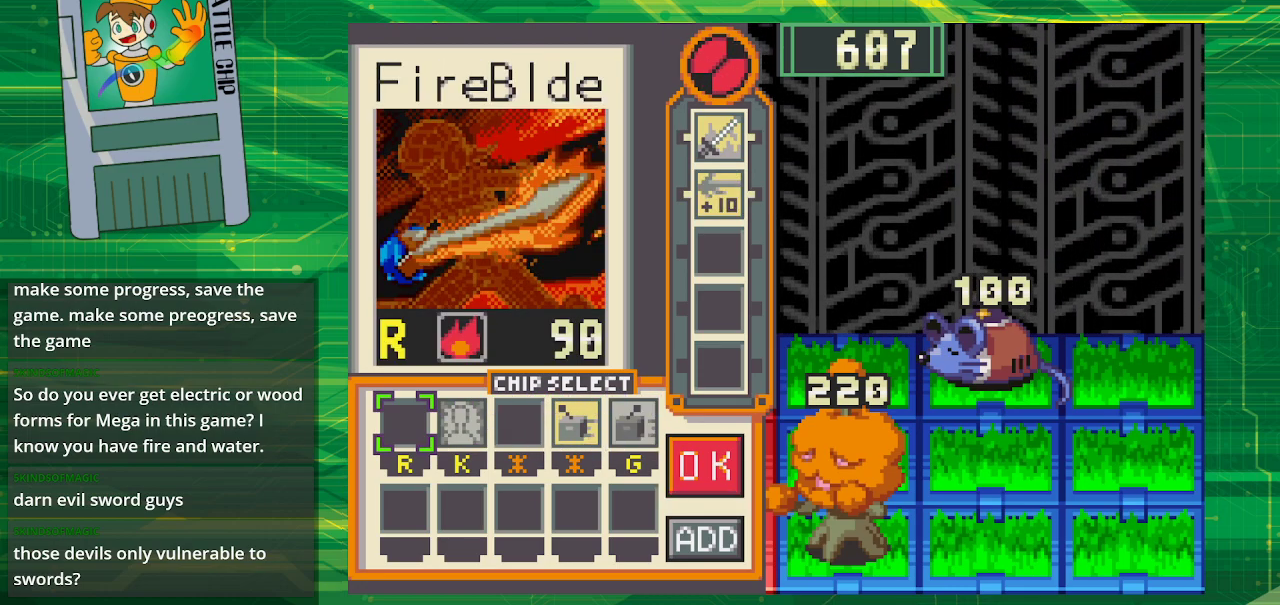
{"buttons": [], "events": [[367, "DPAD_LEFT", "down"], [483, "DPAD_LEFT", "up"]]}
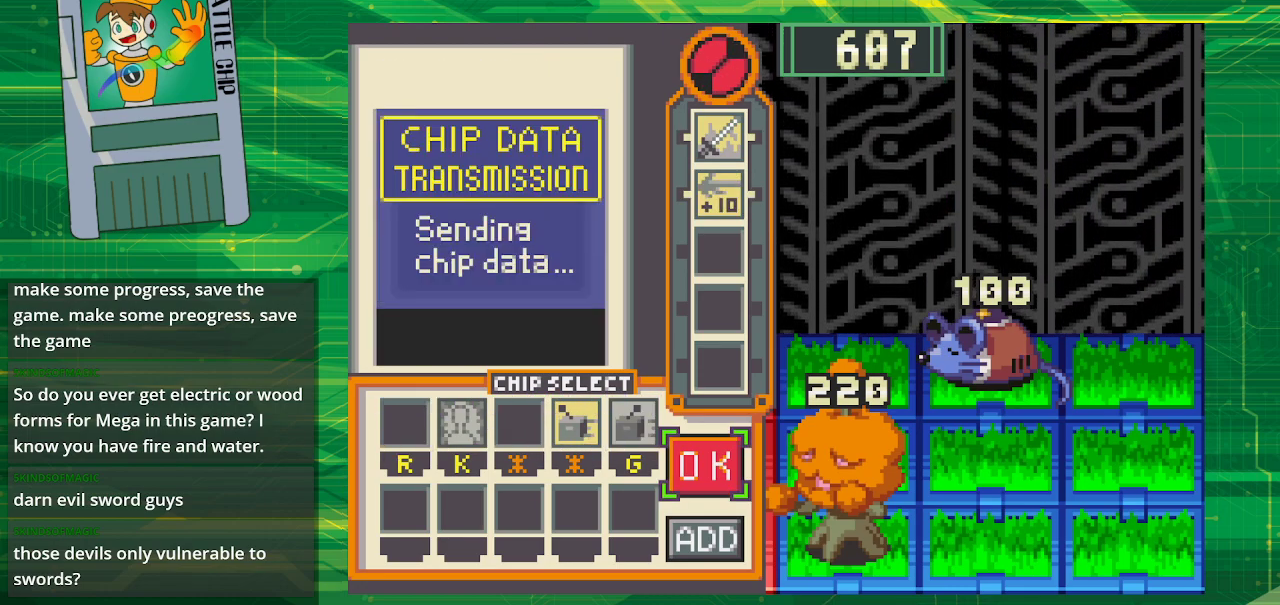
{"buttons": [], "events": [[33, "A", "down"], [217, "A", "up"]]}
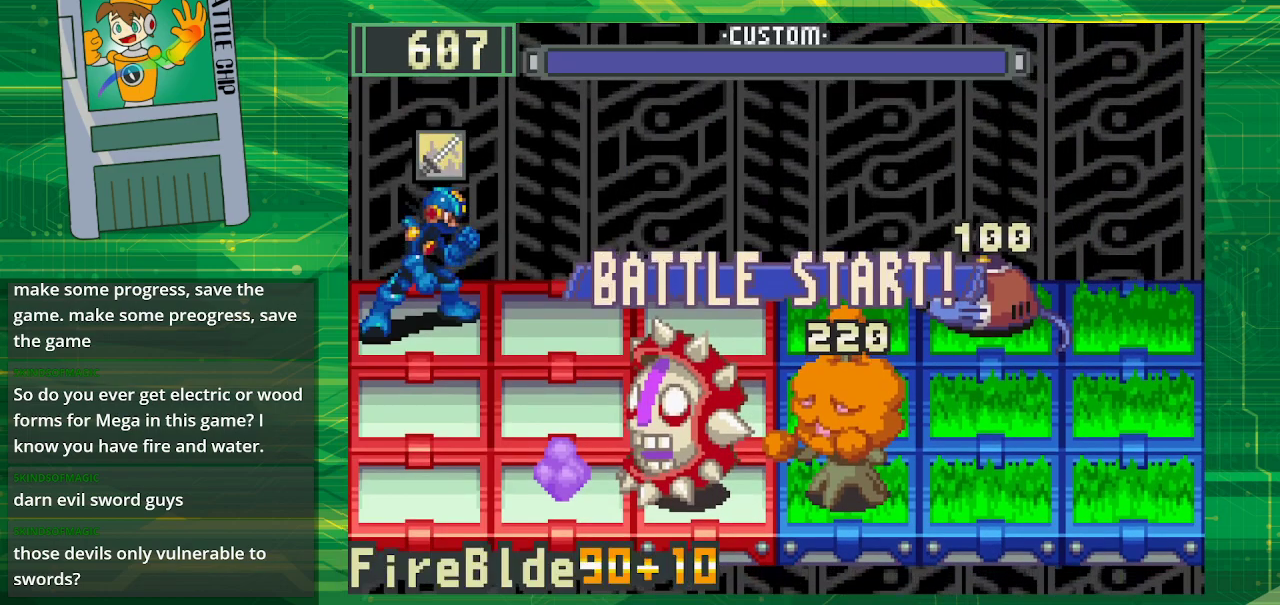
{"buttons": [], "events": []}
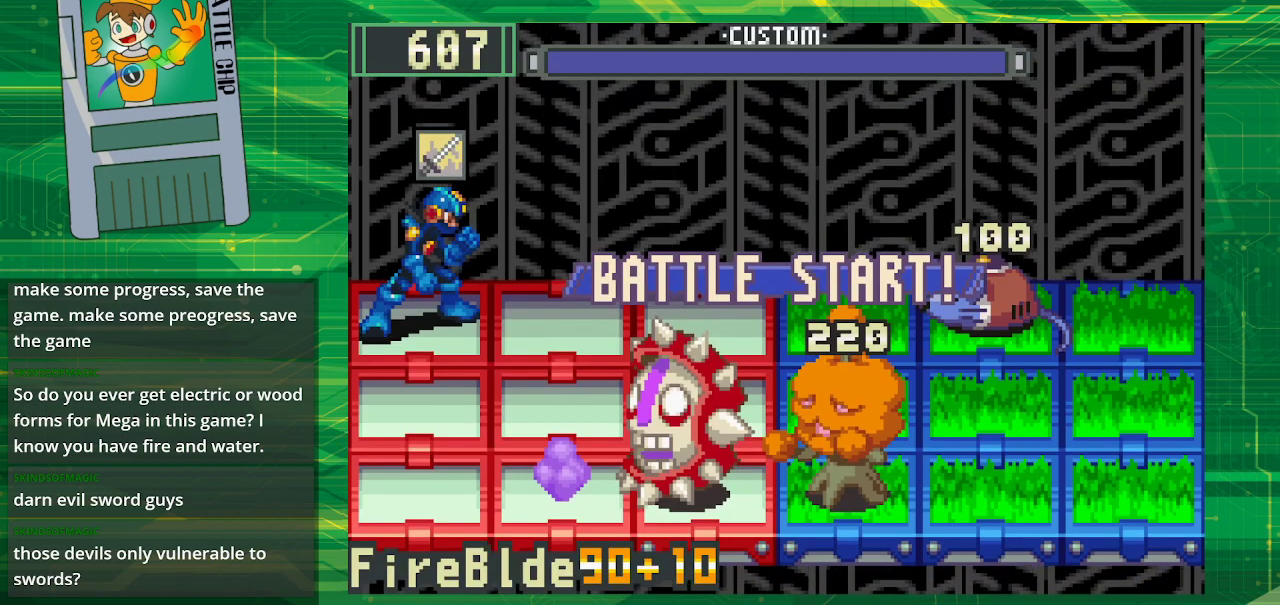
{"buttons": ["DPAD_DOWN"], "events": [[500, "DPAD_DOWN", "down"]]}
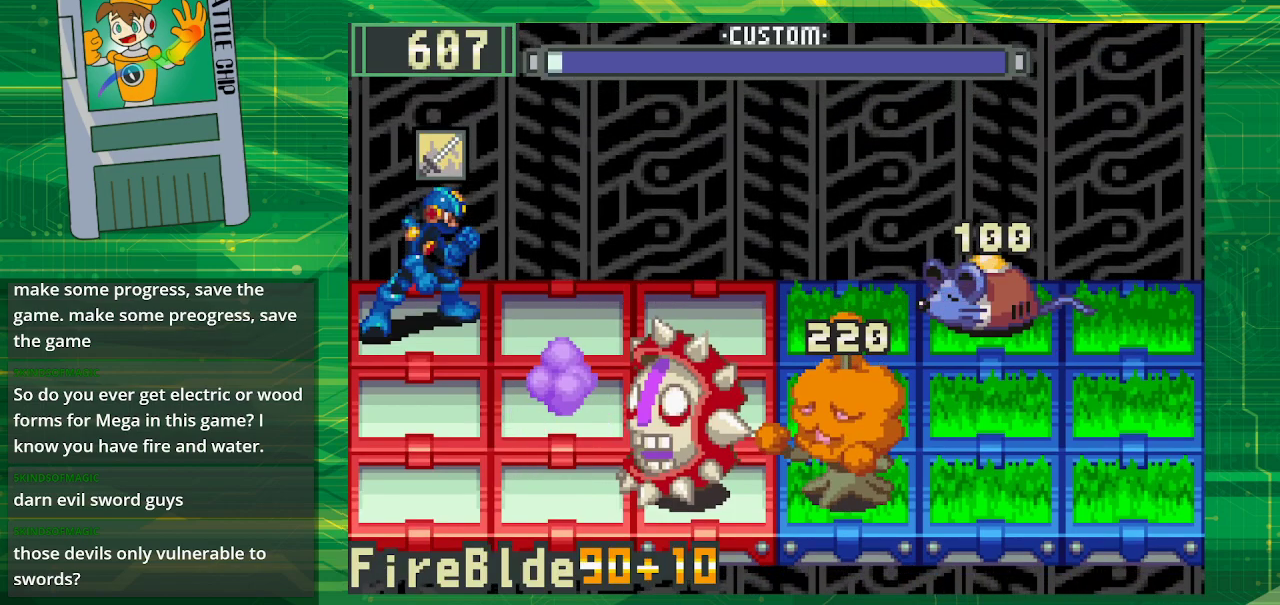
{"buttons": [], "events": [[83, "DPAD_DOWN", "up"], [300, "DPAD_DOWN", "down"], [417, "DPAD_DOWN", "up"]]}
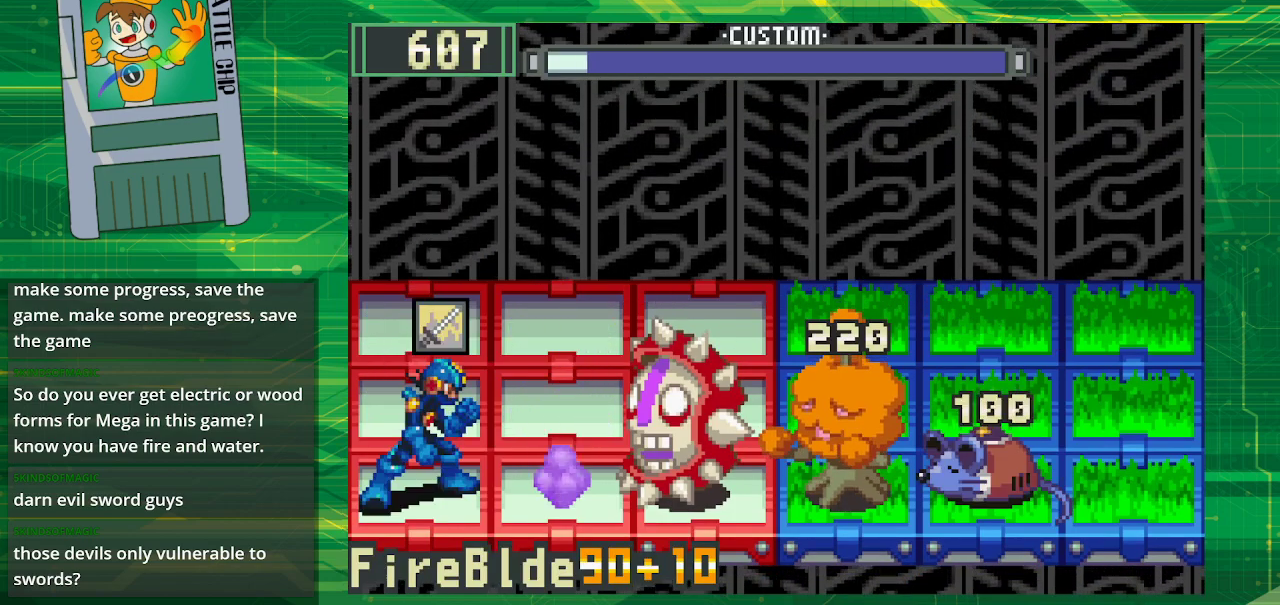
{"buttons": [], "events": [[50, "DPAD_RIGHT", "down"], [167, "DPAD_RIGHT", "up"], [183, "A", "down"], [283, "A", "up"]]}
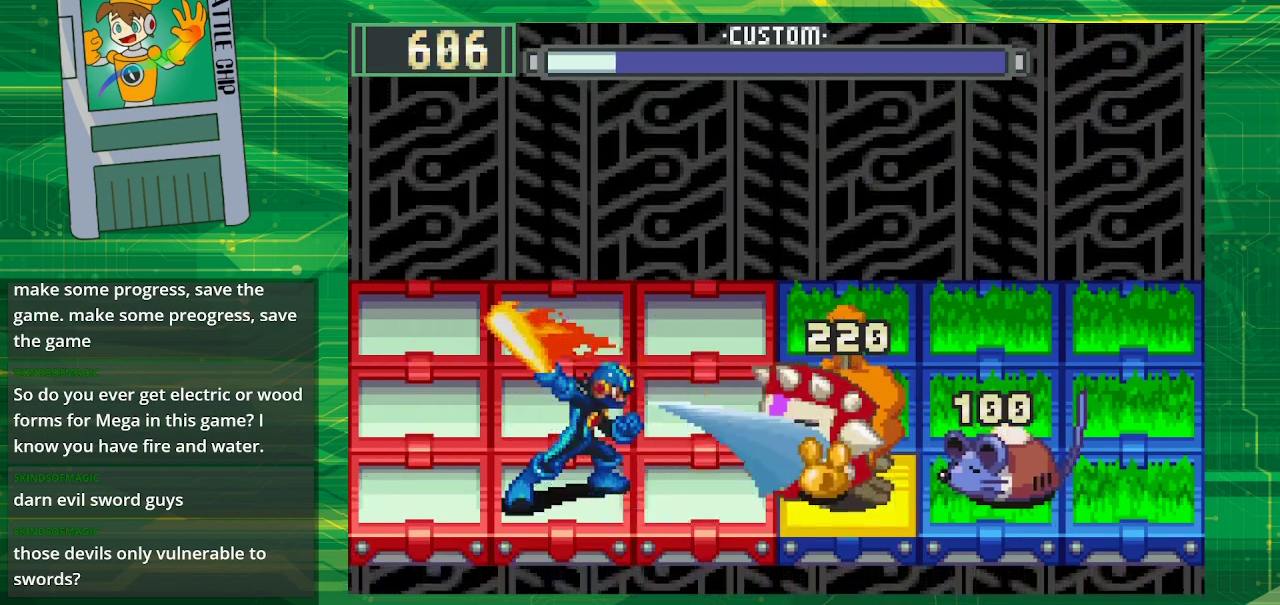
{"buttons": ["DPAD_LEFT"], "events": [[450, "DPAD_LEFT", "down"]]}
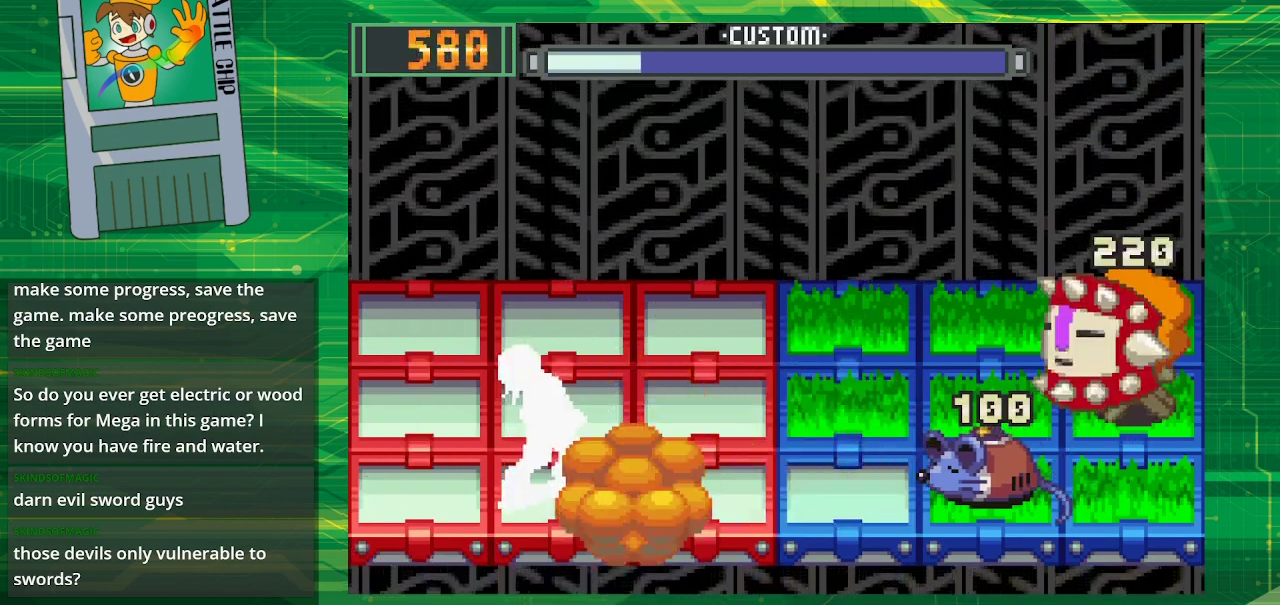
{"buttons": [], "events": [[83, "DPAD_LEFT", "up"]]}
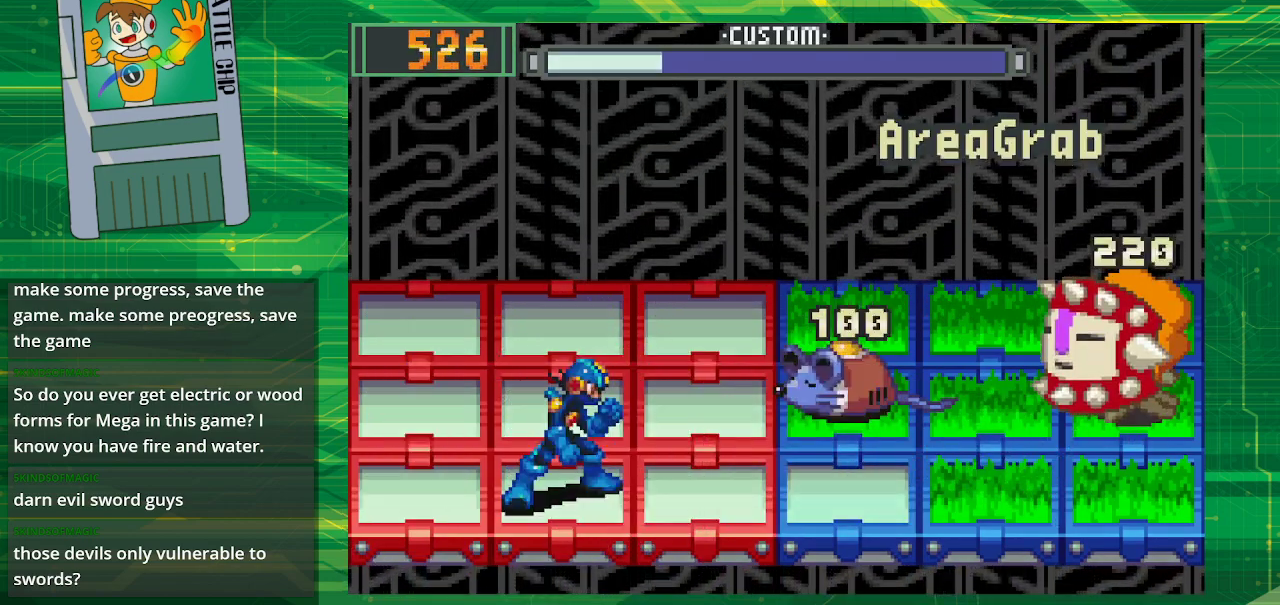
{"buttons": [], "events": [[150, "DPAD_LEFT", "down"], [250, "DPAD_LEFT", "up"]]}
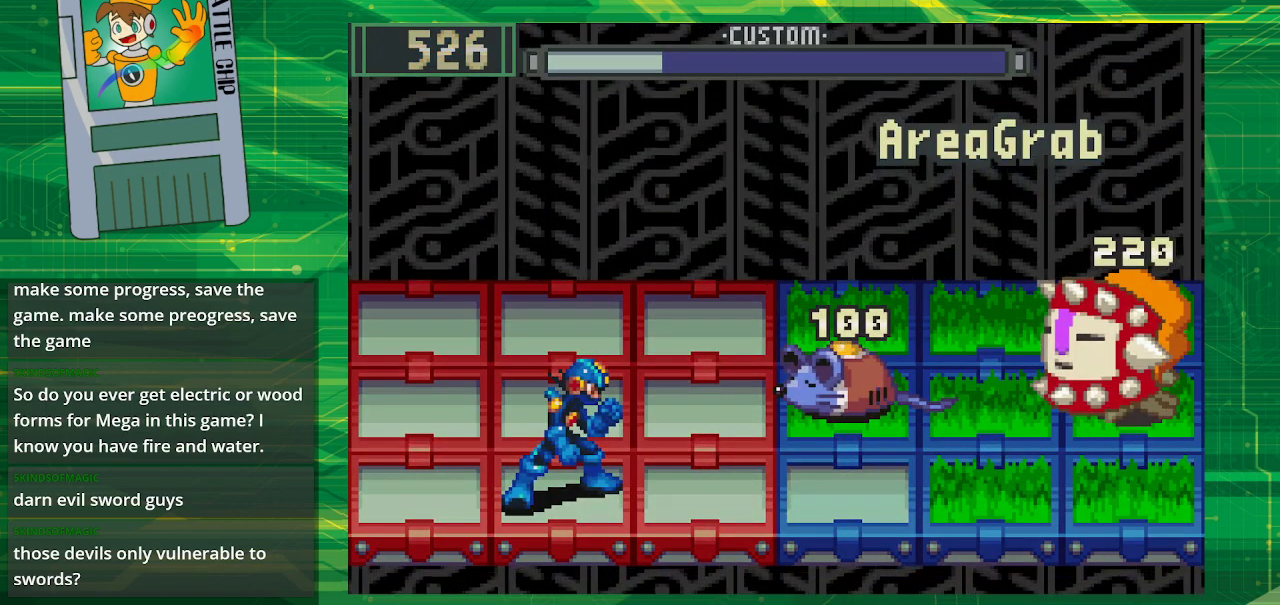
{"buttons": [], "events": []}
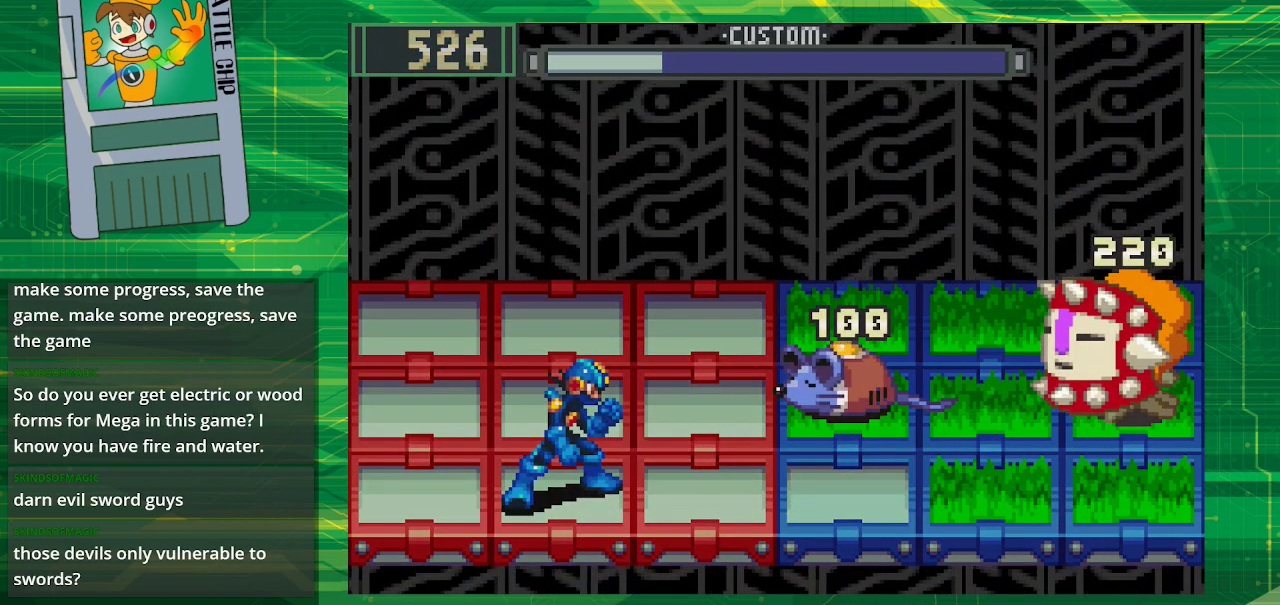
{"buttons": [], "events": []}
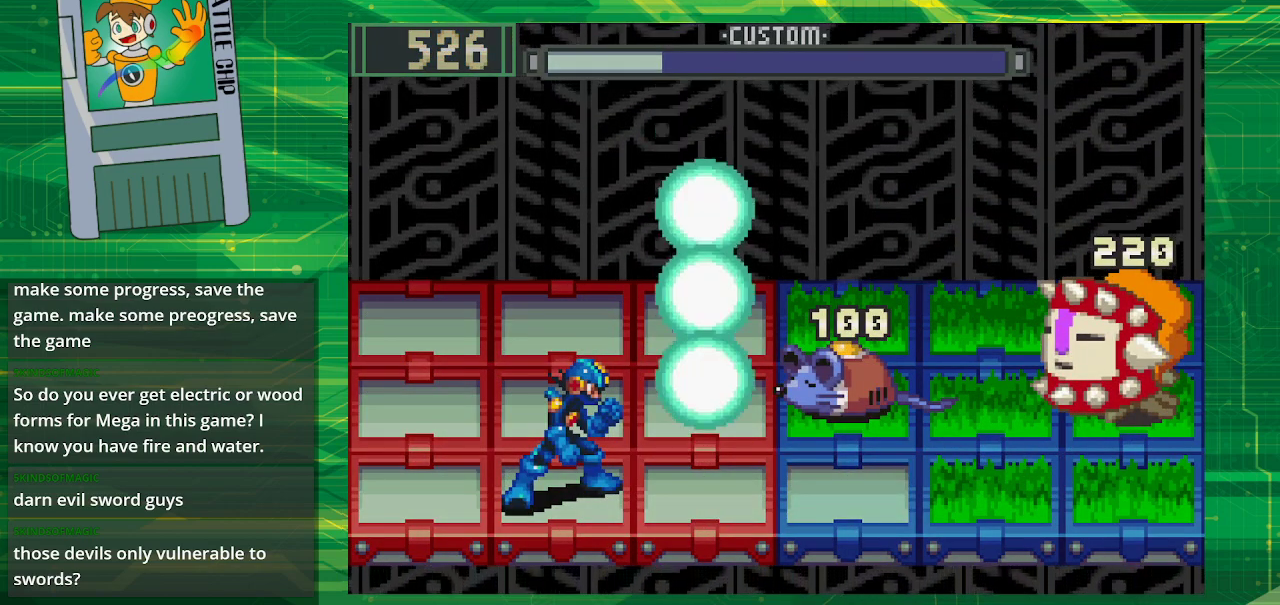
{"buttons": [], "events": []}
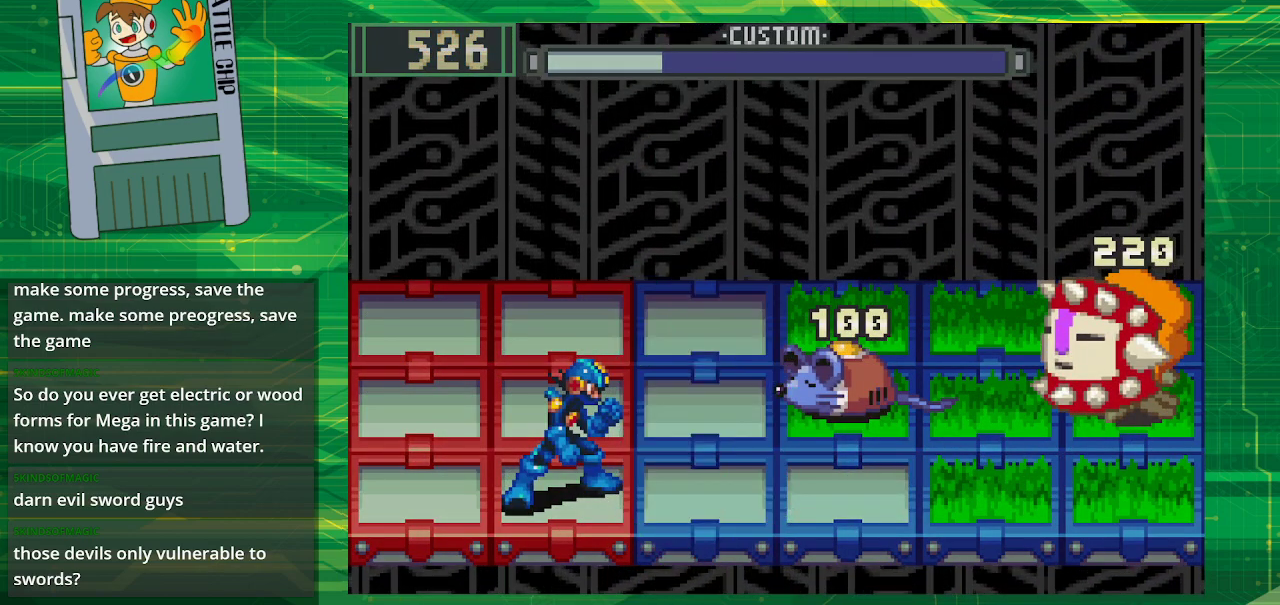
{"buttons": [], "events": []}
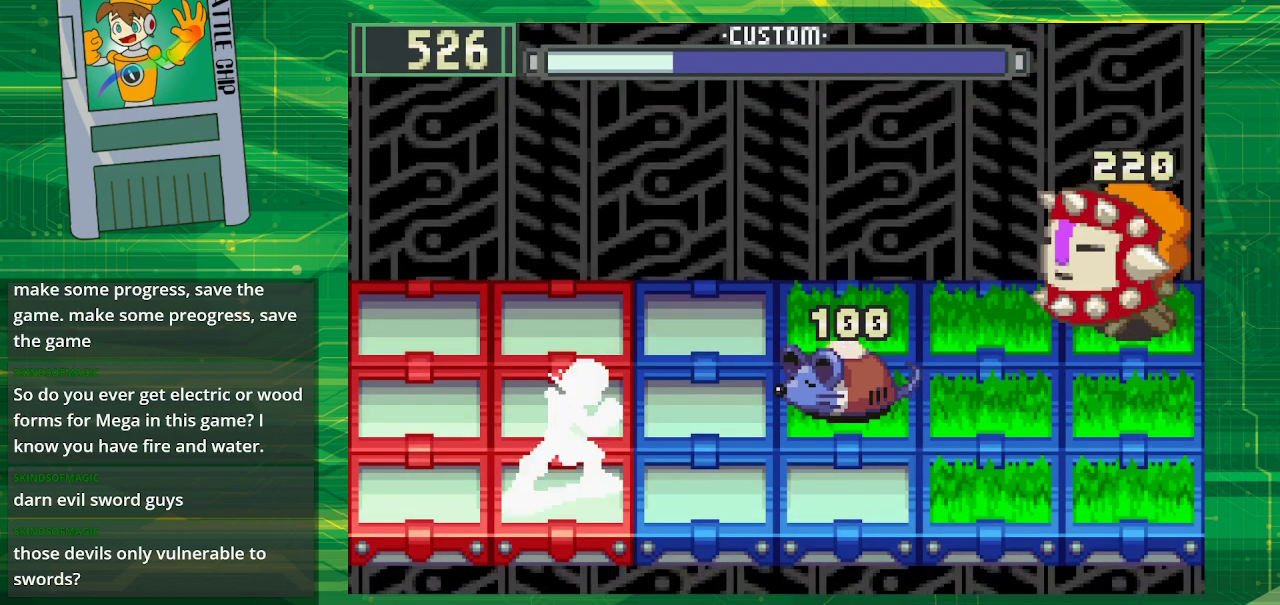
{"buttons": [], "events": []}
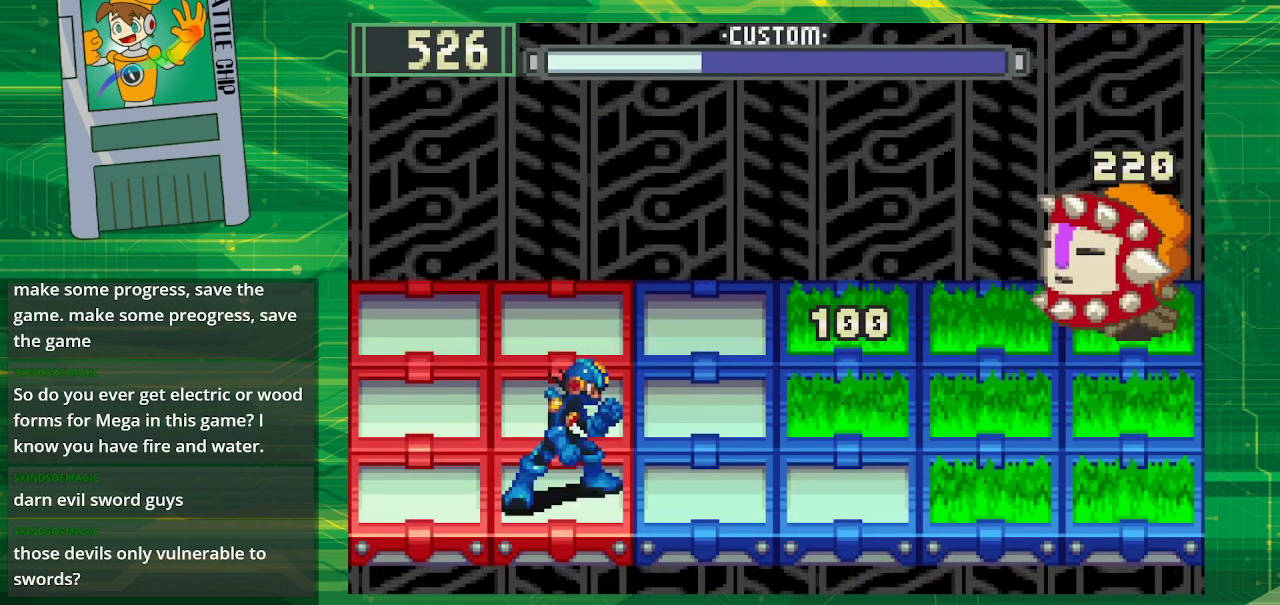
{"buttons": [], "events": []}
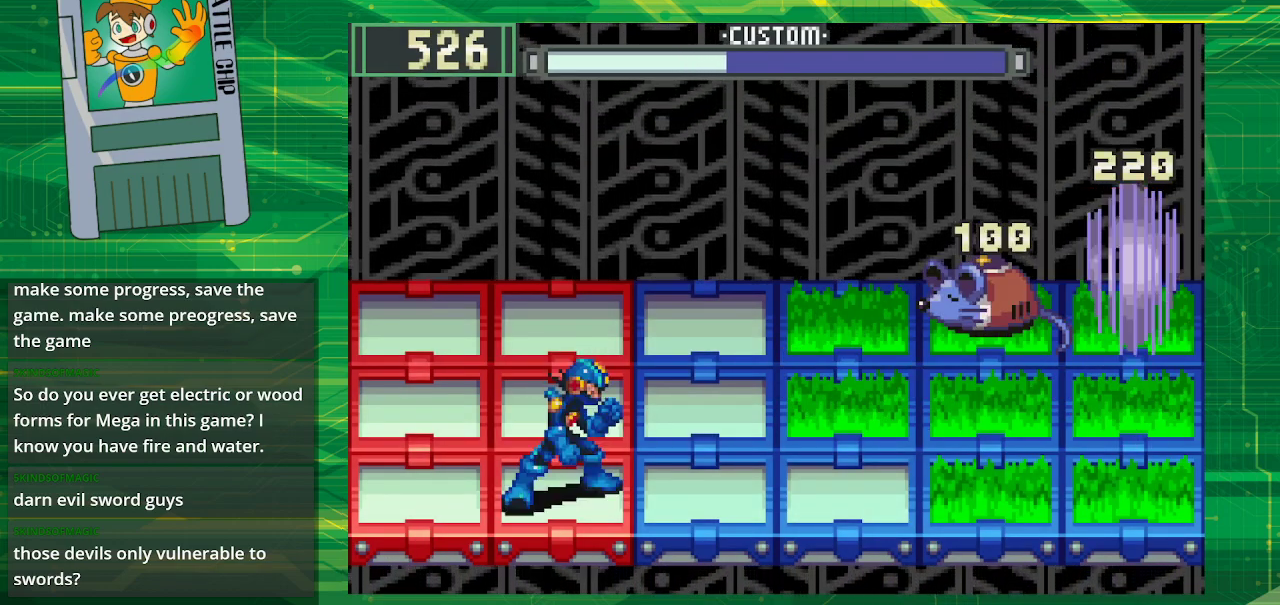
{"buttons": [], "events": []}
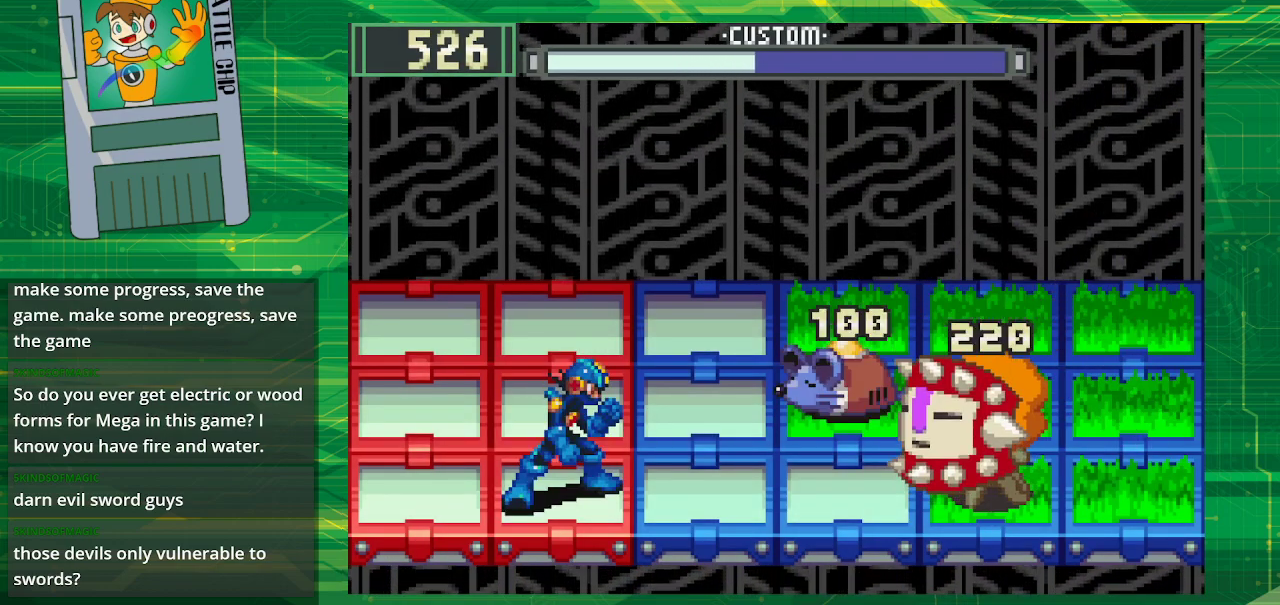
{"buttons": [], "events": []}
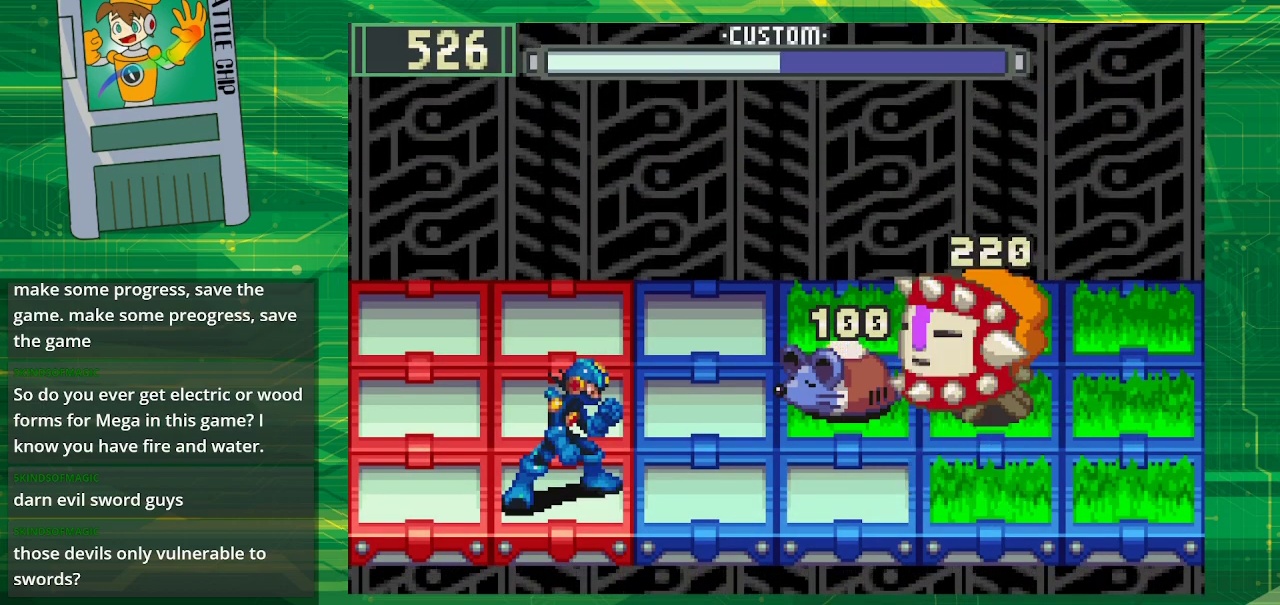
{"buttons": [], "events": []}